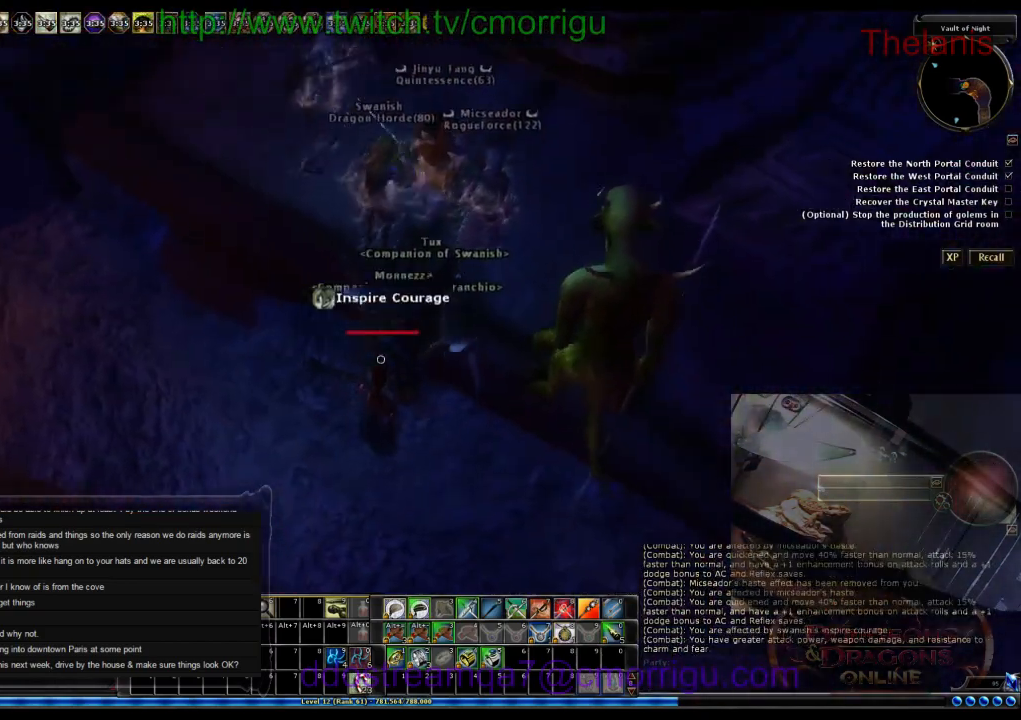
Gameplay with keyboard; each line is a JSON object with the keys held at the frame after it. "events" lists presses ("down") and releases ("up") of ".", "/", "0", "1", "2", "3", "4", "5", "6", "7", "8", "9", "a", "b", "backslash", "backspace", "c", "caps_lock", "comma", "ctrl_l", "ctrl_r", "d", "e", "equals", "escape", "f", "f1", "f10", "f11", "f12", "f2", "f3", "f4", "f5", "f6", "f7", "f8", "f9", "g", "h", "i", "j", "k", "l", "lbracket", "m", "minus", "n", "o", "p", "q", "quote", "r", "rbracket", "return", "s", "semicolon", "shift_l", "shift_r", "space", "t", "tab", "tilde", "u", "v", "w", "x", "y" and "z" between this image and that frame as [ms after this image, input, new state], when the widget could be followed in between. No other keys are recorded. Mouse input is not recorded.
{"keys": ["w"], "events": [[366, "a", "down"], [366, "w", "down"], [500, "a", "up"]]}
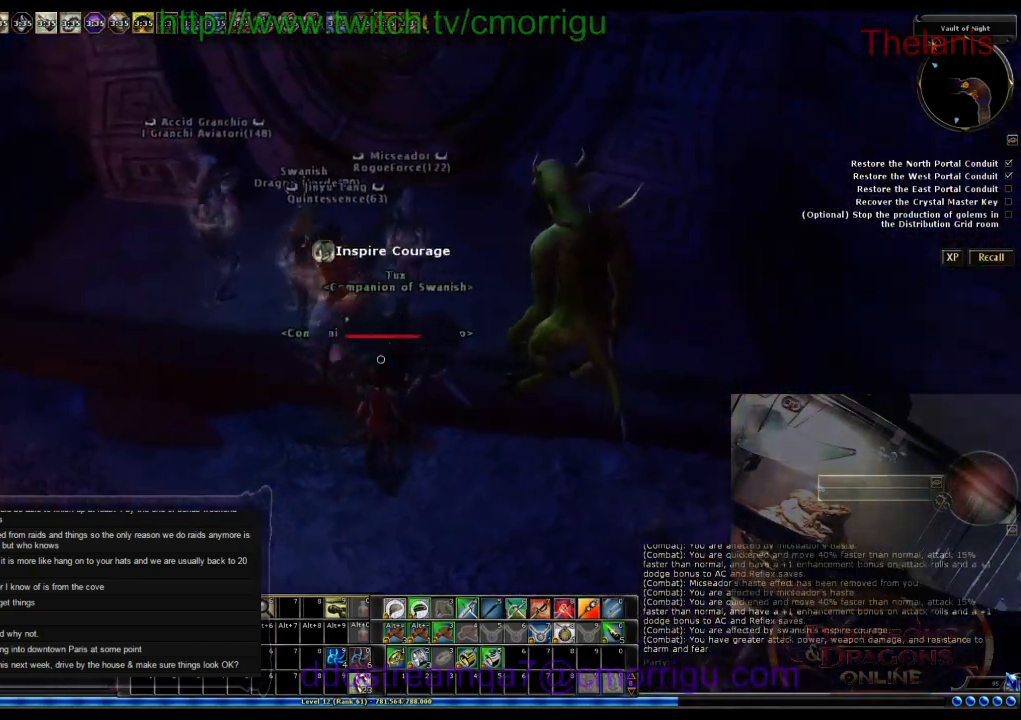
{"keys": [], "events": [[66, "w", "up"]]}
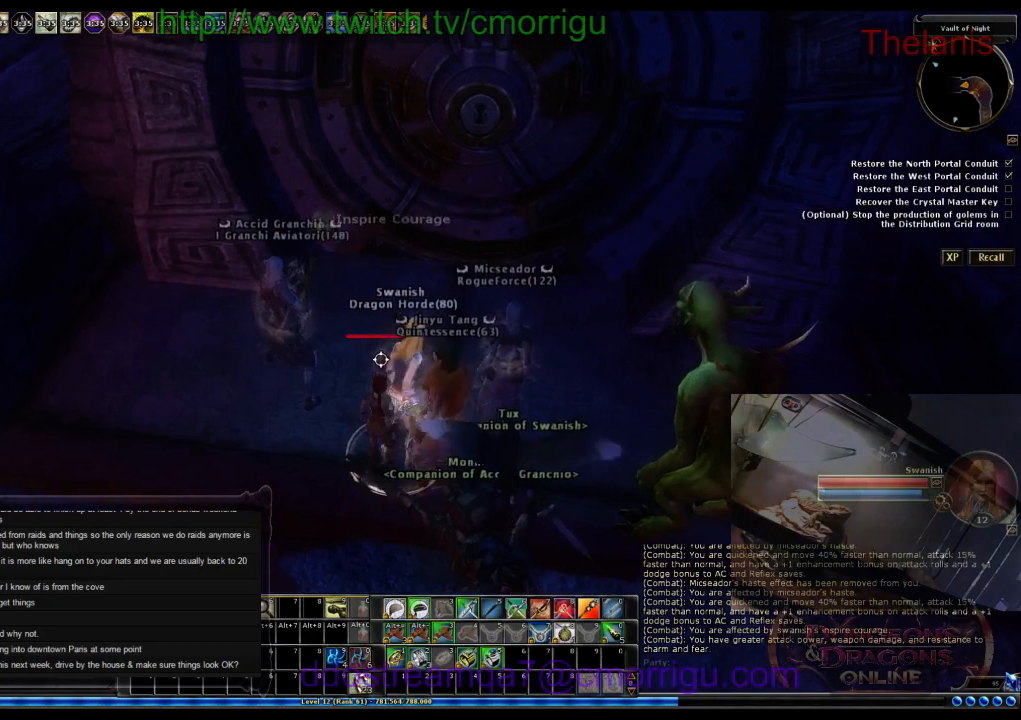
{"keys": [], "events": []}
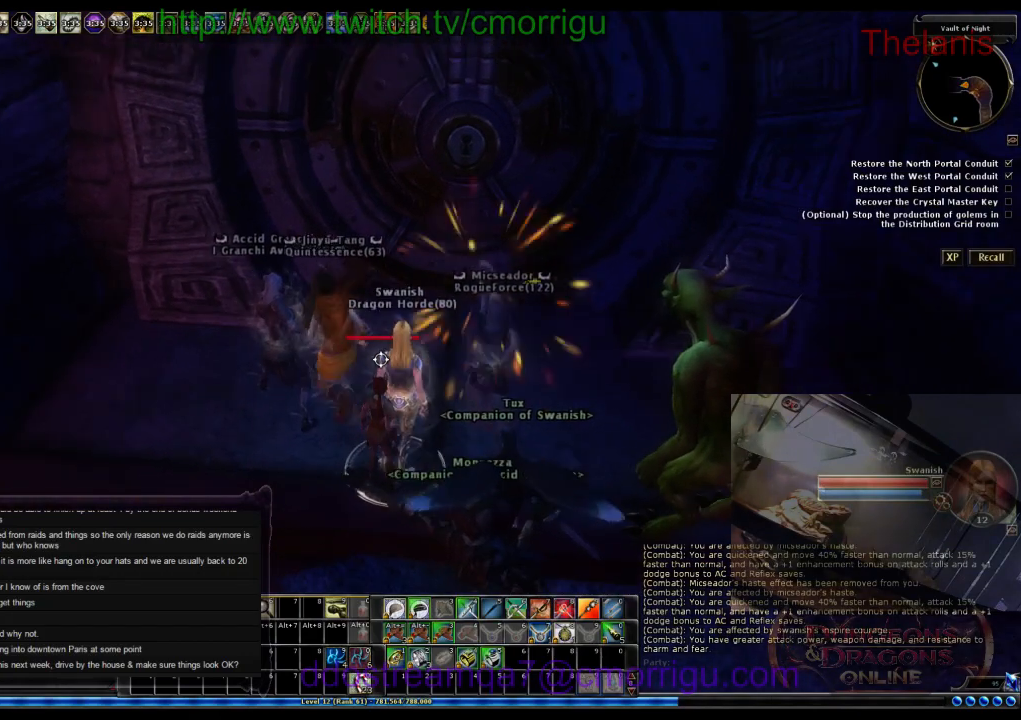
{"keys": [], "events": [[333, "d", "down"], [466, "d", "up"]]}
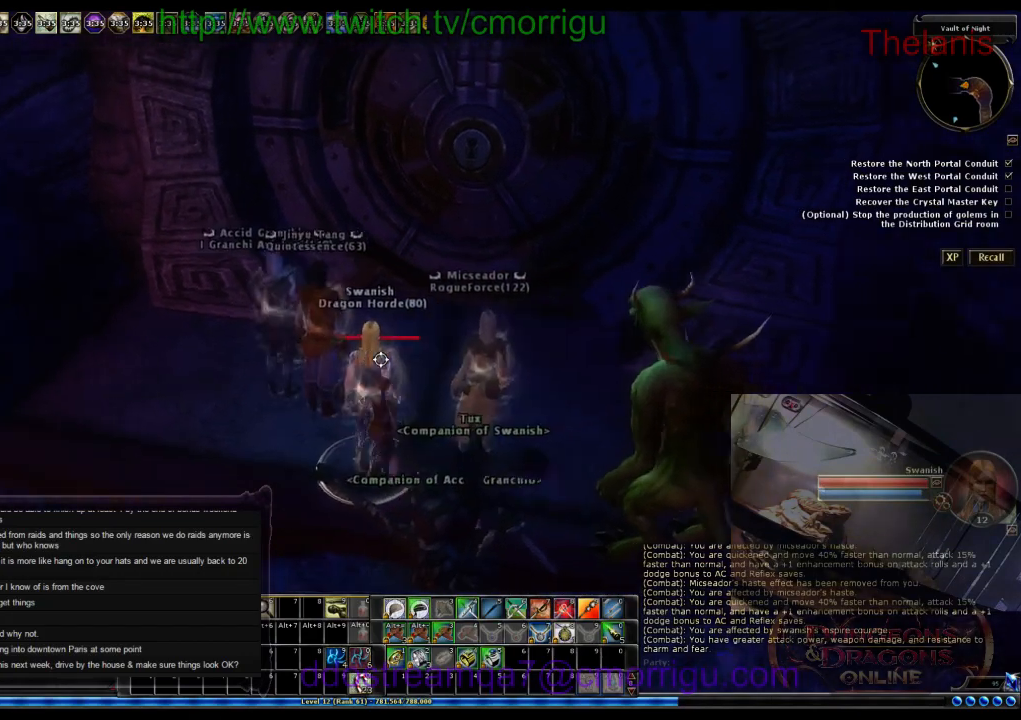
{"keys": [], "events": []}
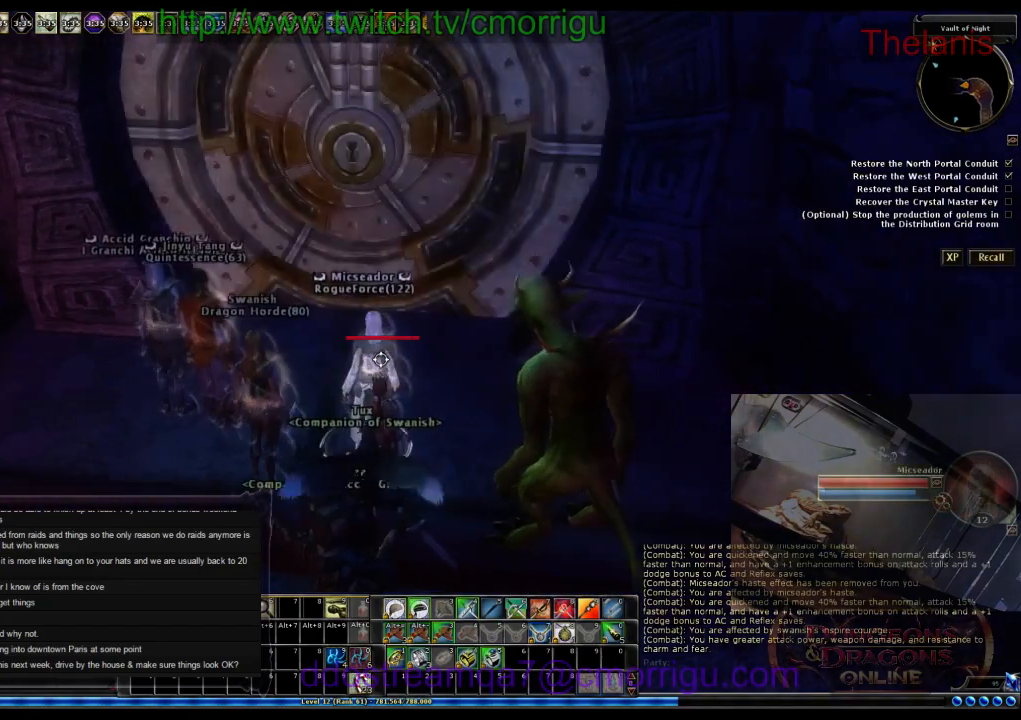
{"keys": [], "events": []}
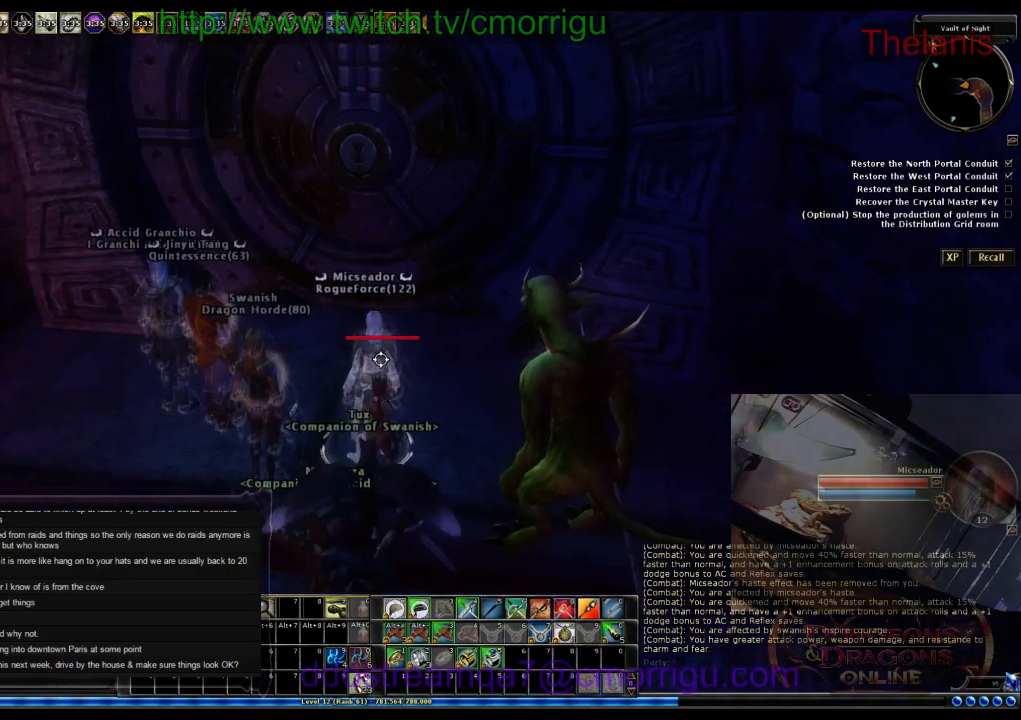
{"keys": [], "events": []}
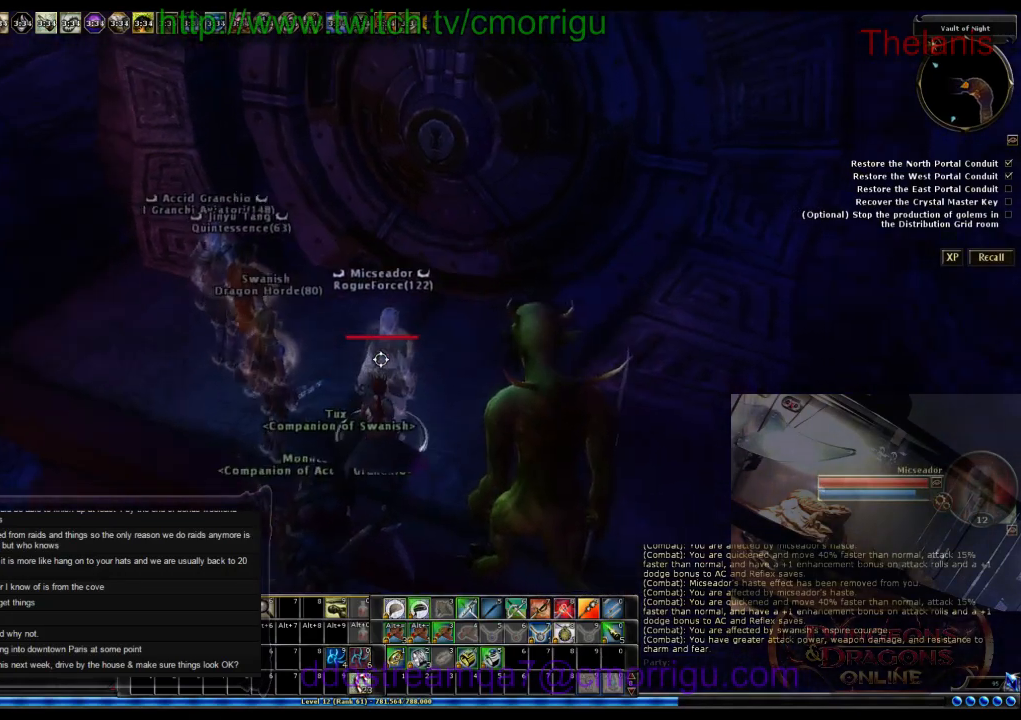
{"keys": [], "events": []}
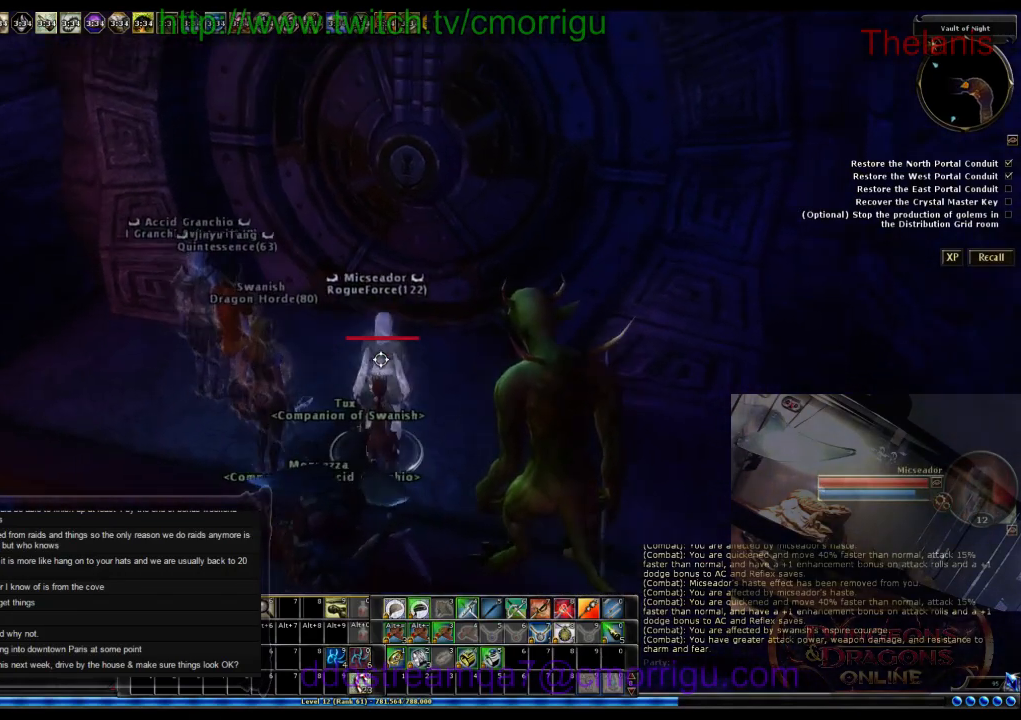
{"keys": [], "events": []}
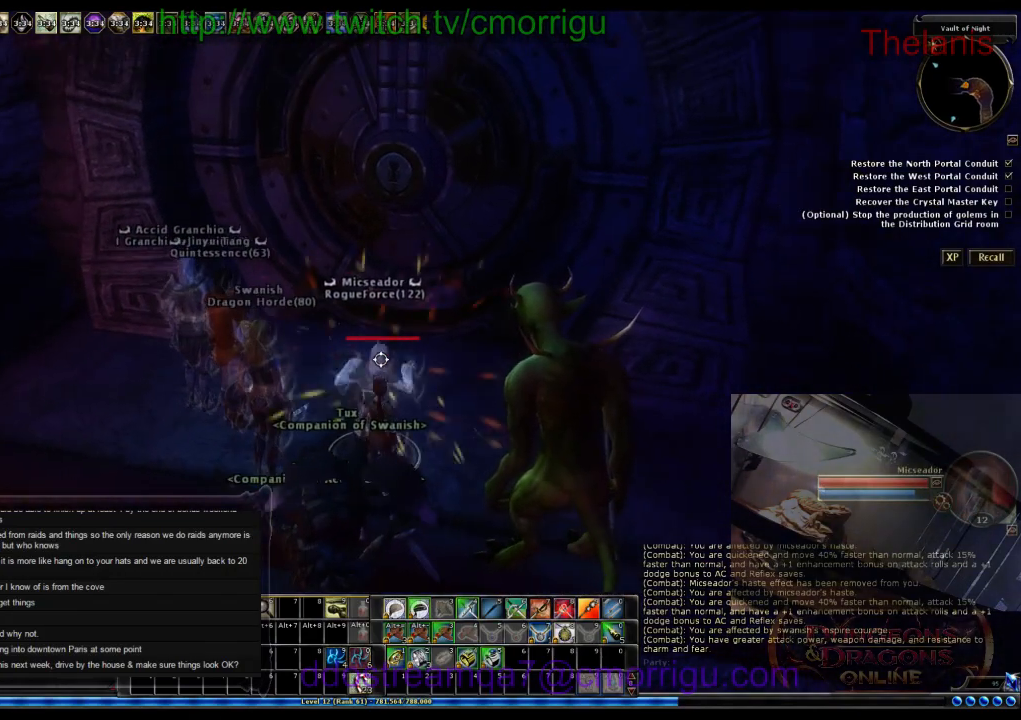
{"keys": [], "events": []}
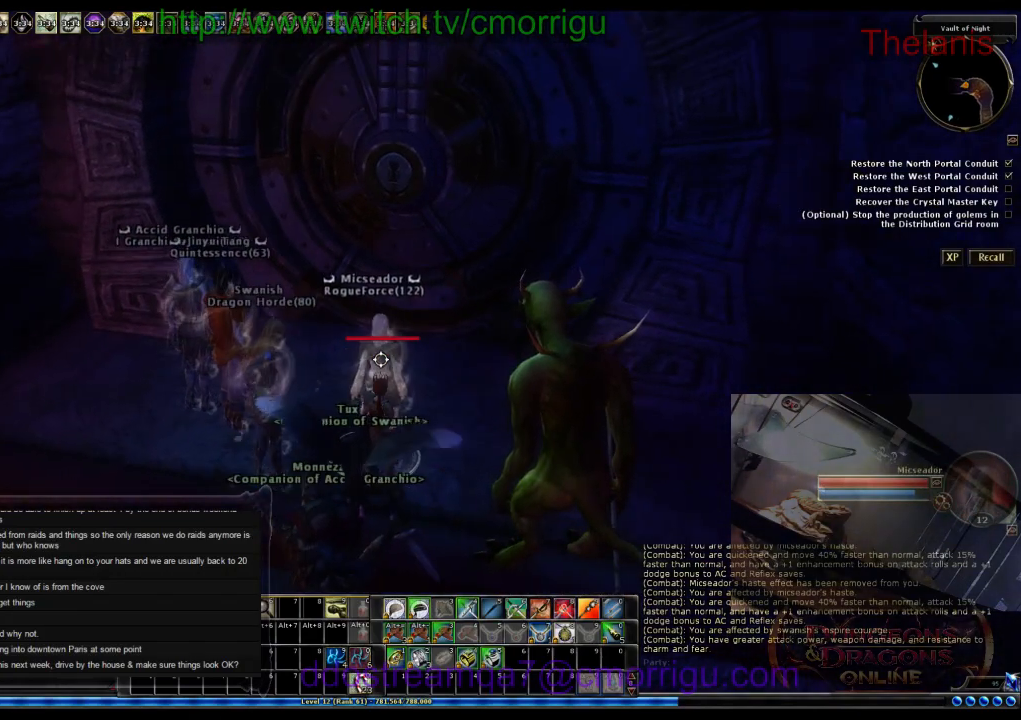
{"keys": [], "events": []}
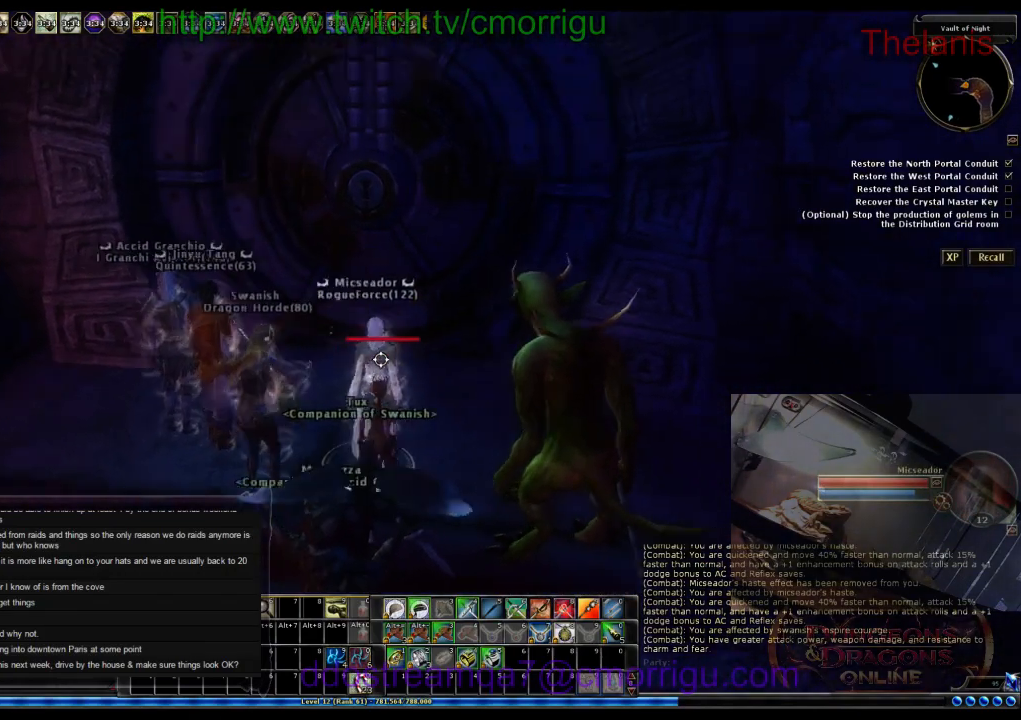
{"keys": [], "events": []}
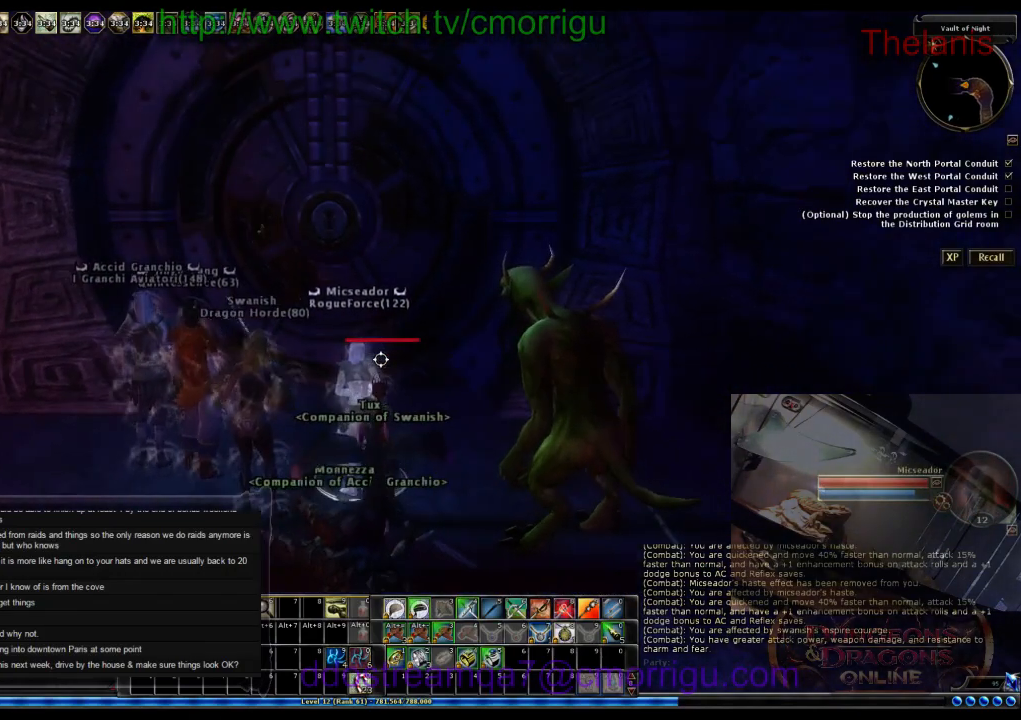
{"keys": [], "events": [[266, "d", "down"], [266, "w", "down"], [400, "d", "up"], [466, "w", "up"]]}
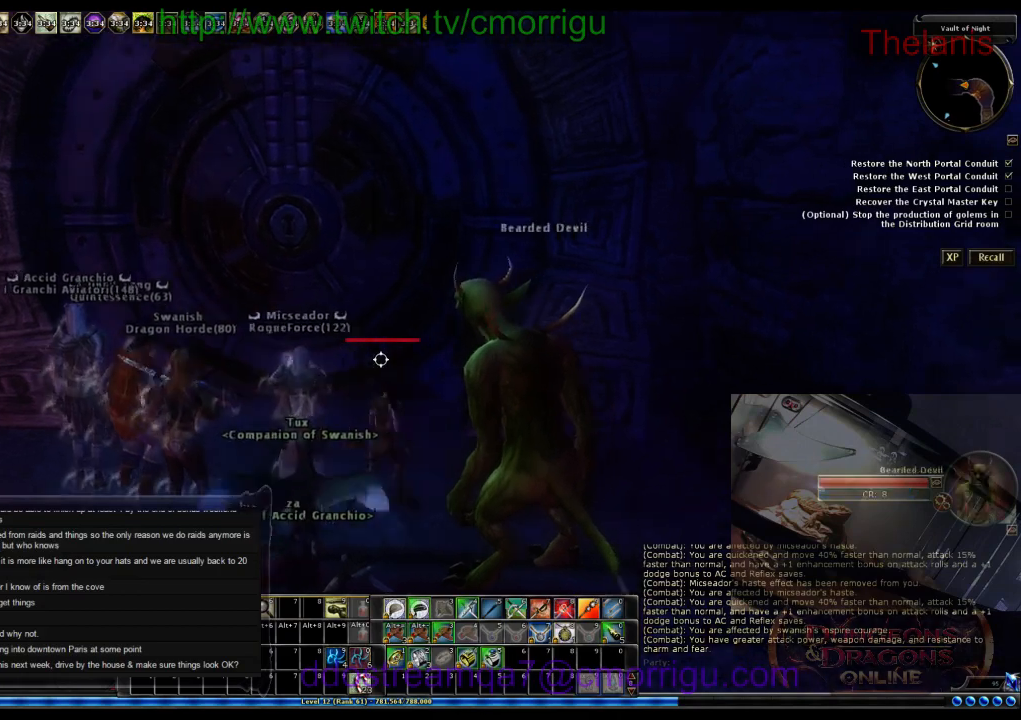
{"keys": [], "events": []}
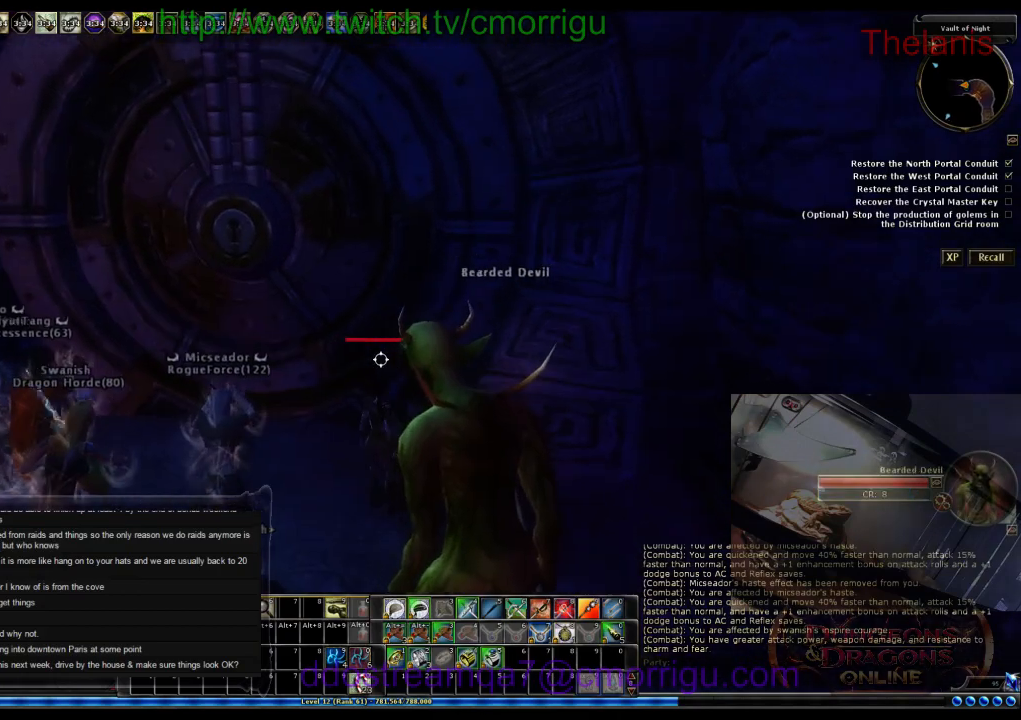
{"keys": [], "events": [[166, "a", "down"], [233, "a", "up"]]}
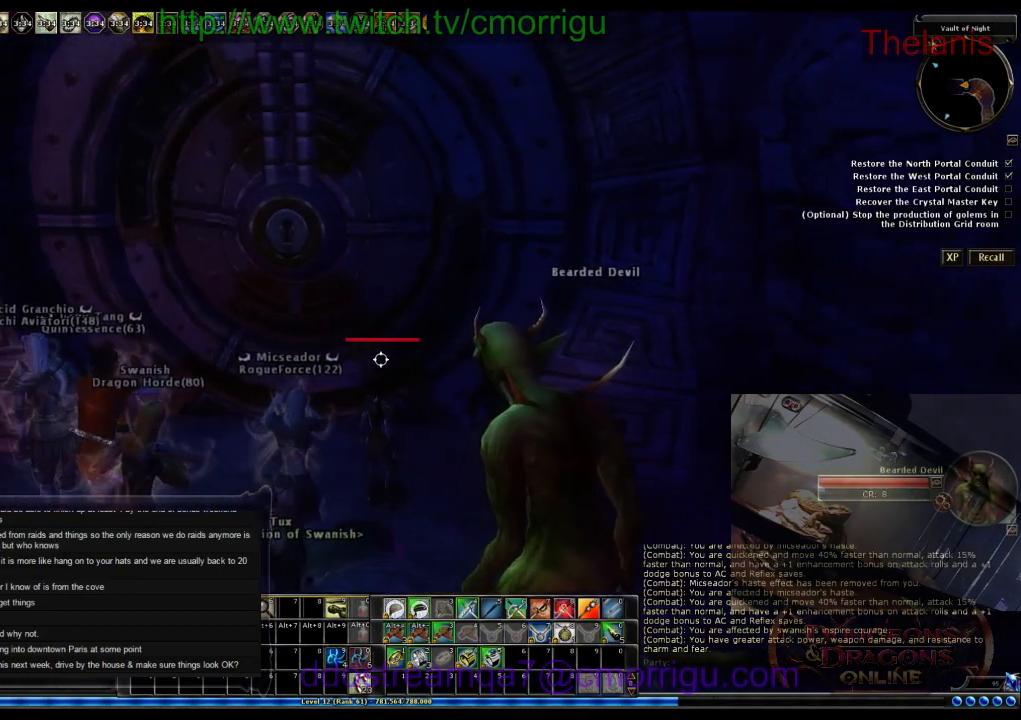
{"keys": ["s"], "events": [[400, "s", "down"]]}
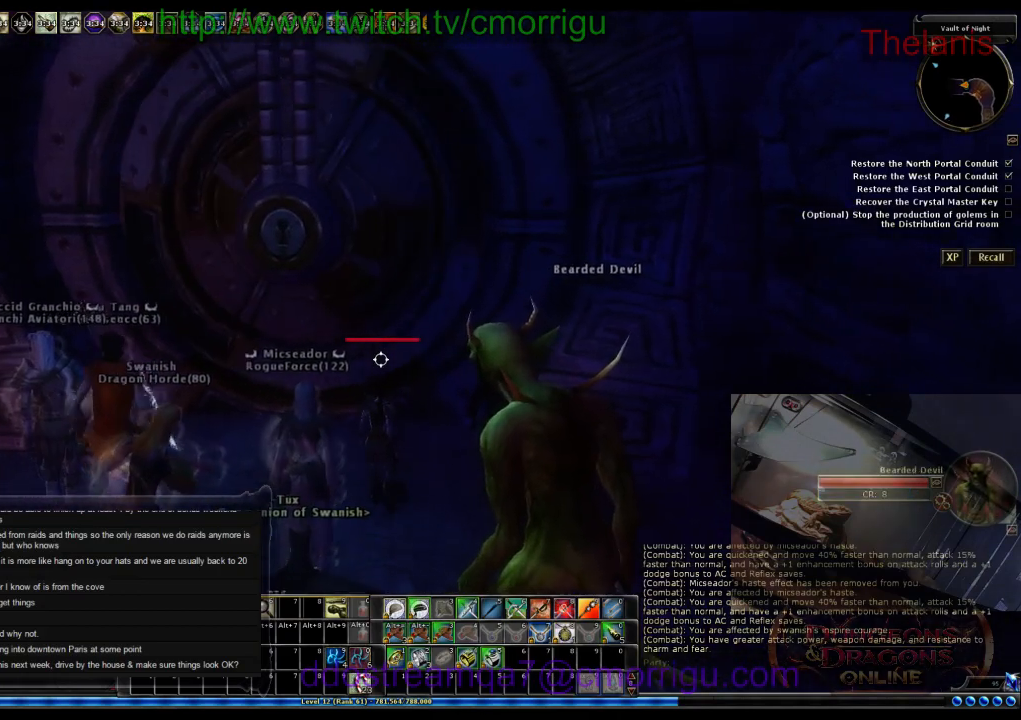
{"keys": [], "events": [[200, "a", "down"], [233, "s", "up"], [366, "a", "up"]]}
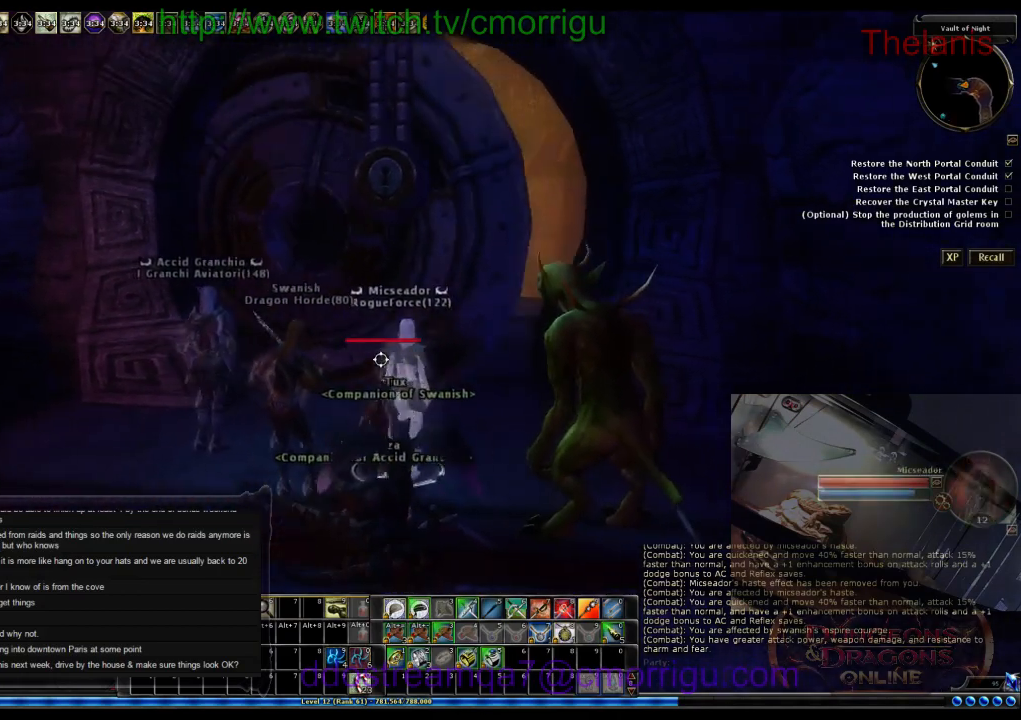
{"keys": [], "events": []}
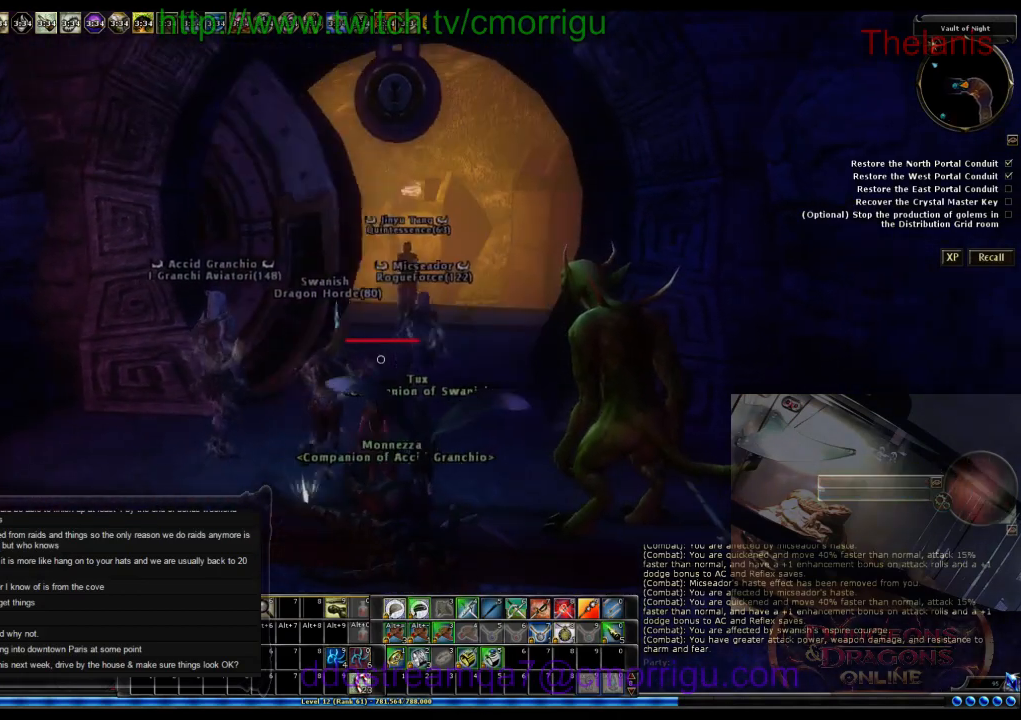
{"keys": [], "events": []}
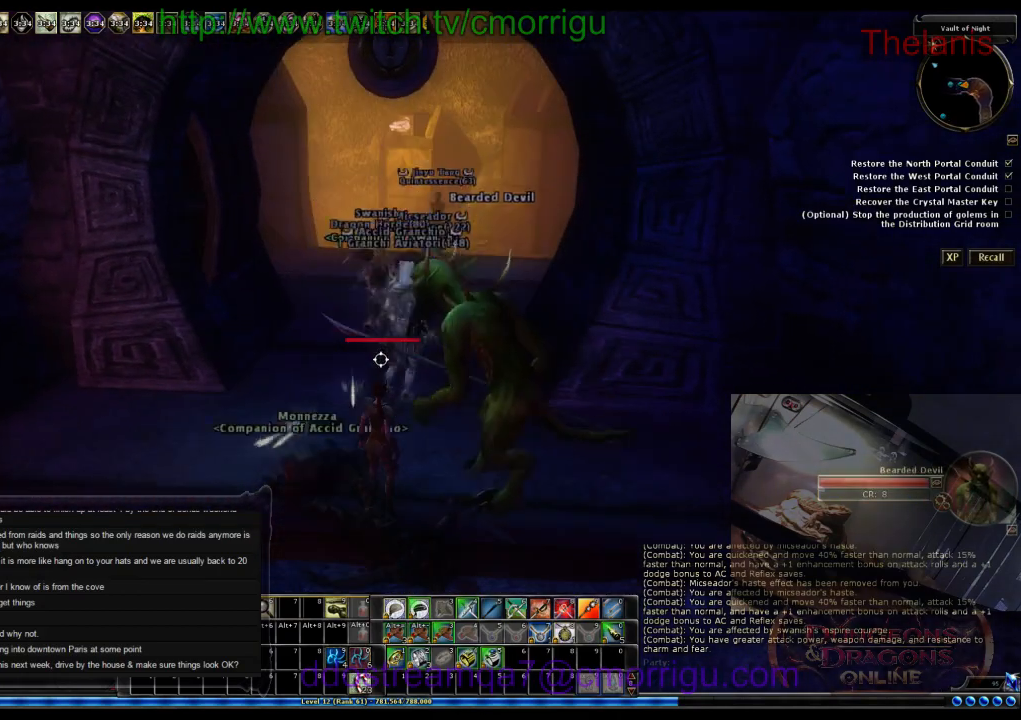
{"keys": [], "events": []}
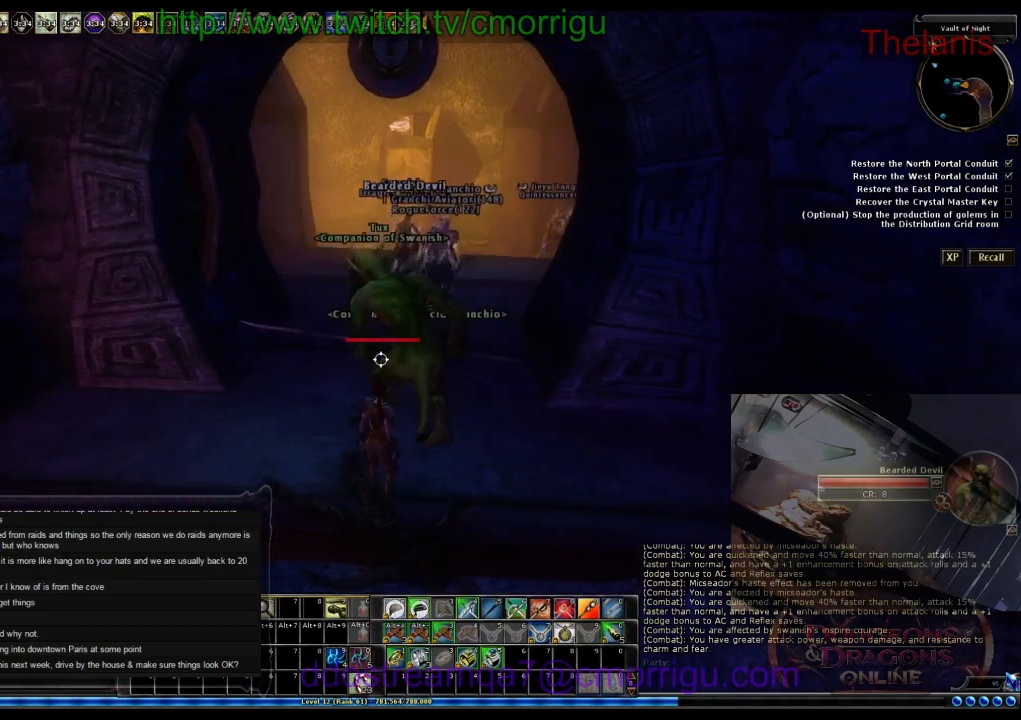
{"keys": [], "events": []}
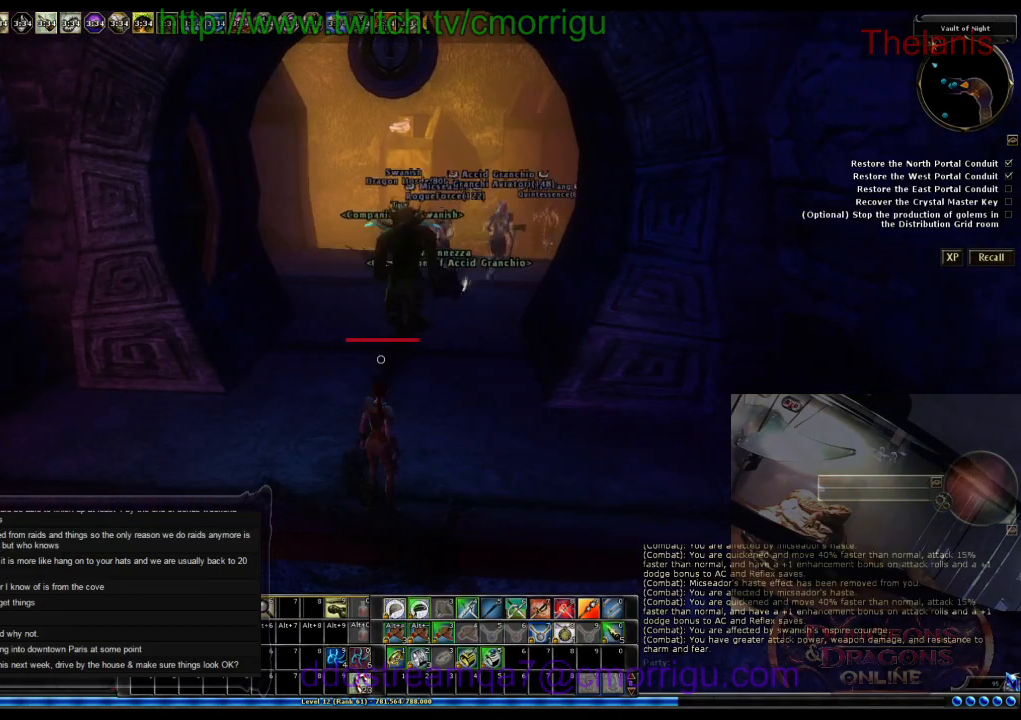
{"keys": [], "events": [[33, "w", "down"], [66, "d", "down"], [166, "d", "up"], [233, "w", "up"]]}
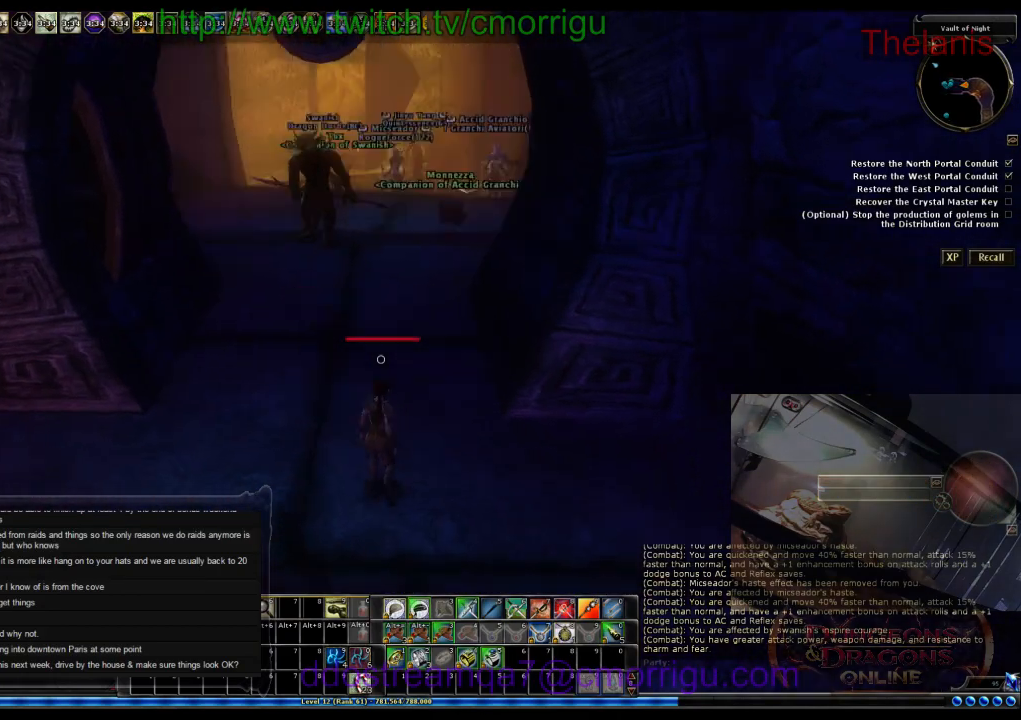
{"keys": ["w"], "events": [[33, "w", "down"]]}
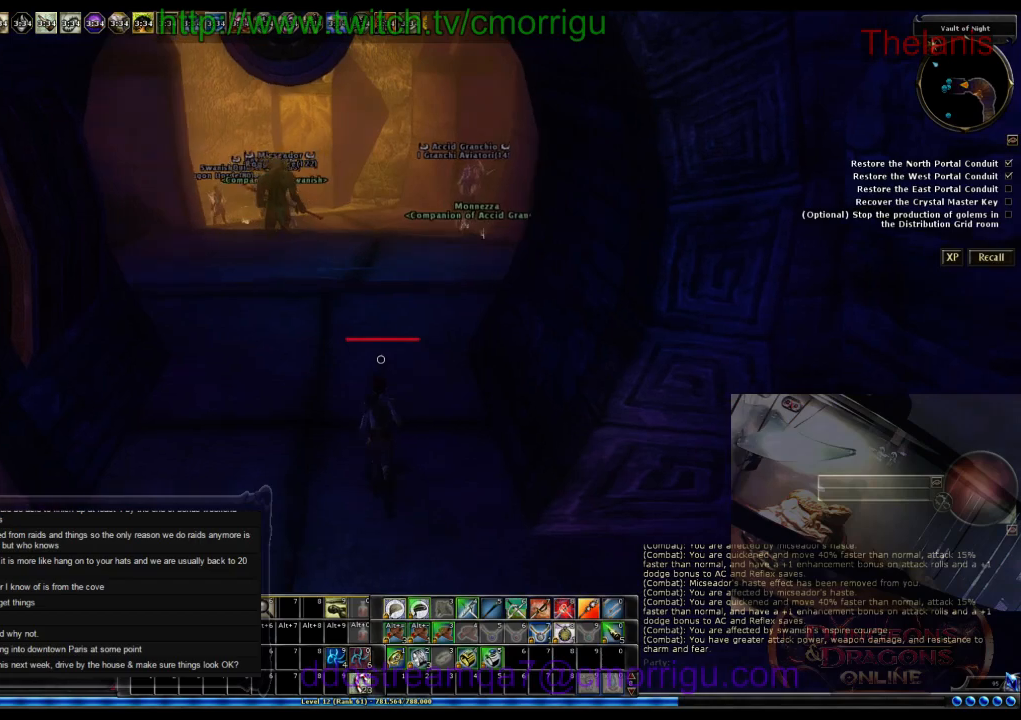
{"keys": ["w"], "events": []}